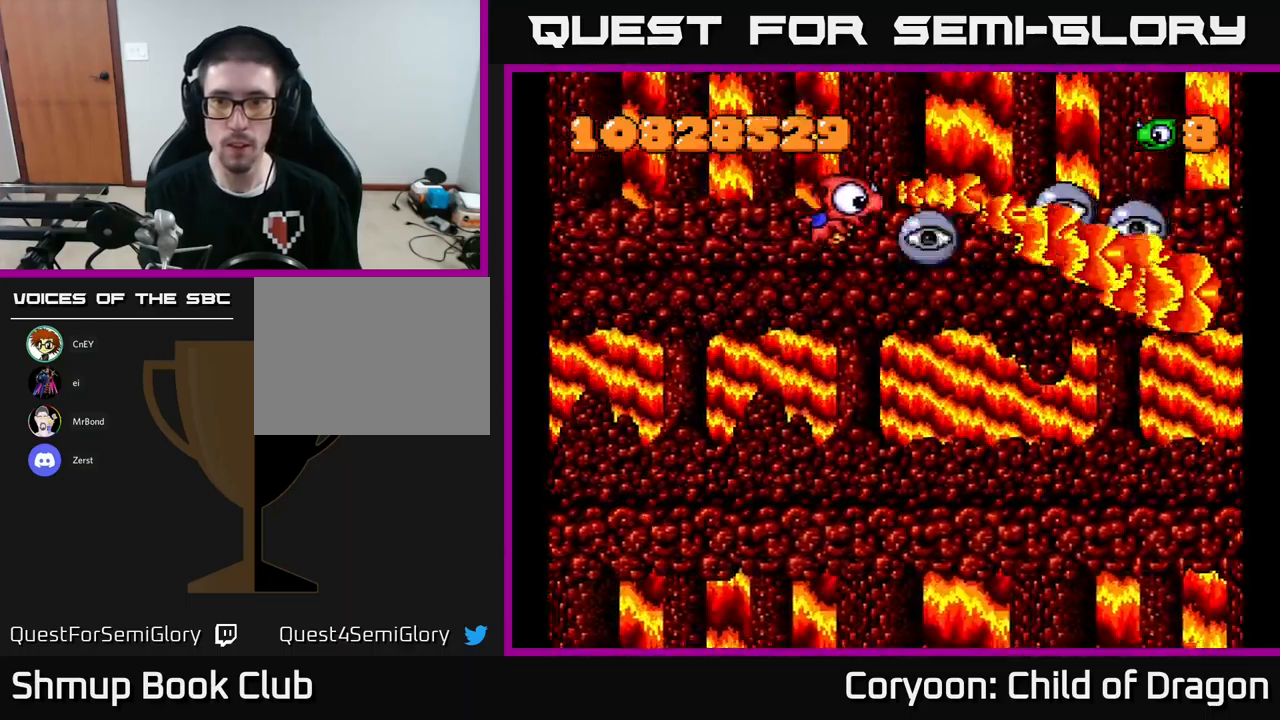
Gameplay with a controller (Xbox layout); each line is a JSON object with the inputs held at the frame after it. "events" lists button and stick changes between this image and that frame as [ms after this image, input, new state], when the widget could be followed in between. Not read: L3 R3 left_stick right_stick.
{"buttons": ["X", "DPAD_LEFT"], "events": [[33, "DPAD_LEFT", "down"], [50, "DPAD_DOWN", "up"], [83, "DPAD_DOWN", "down"], [233, "DPAD_DOWN", "up"], [400, "DPAD_UP", "down"], [483, "DPAD_UP", "up"]]}
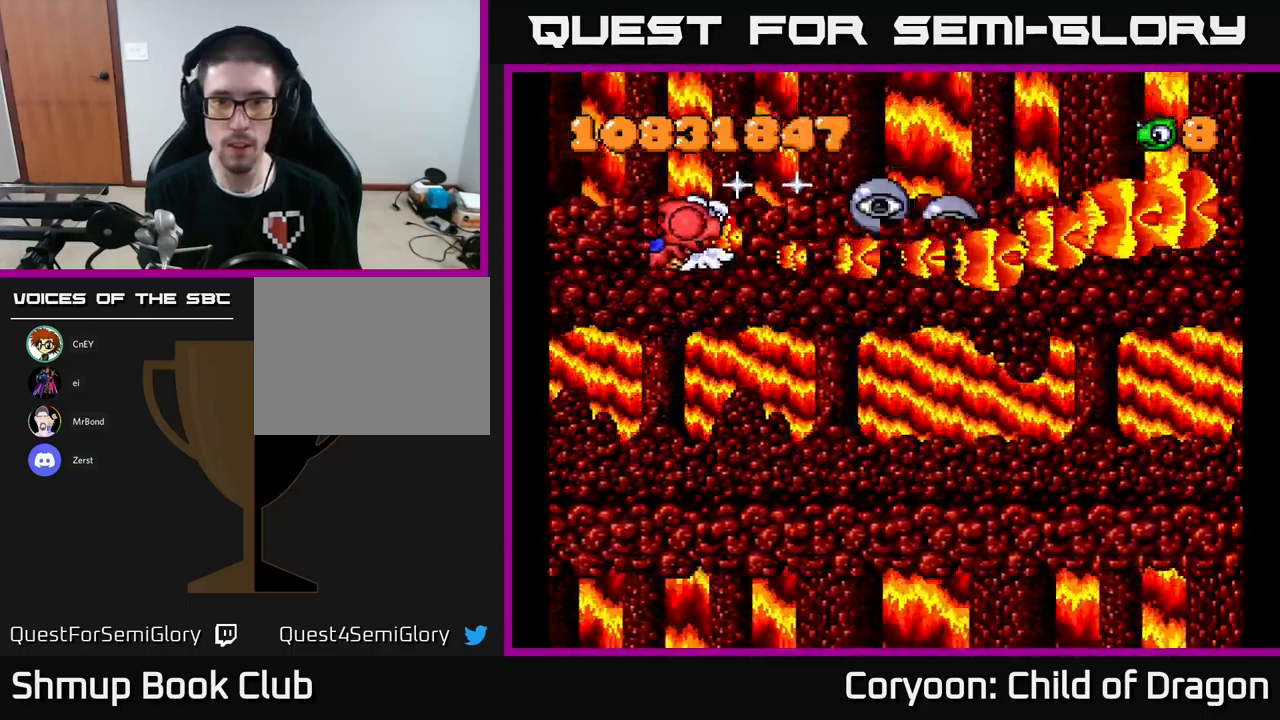
{"buttons": ["X"], "events": [[233, "DPAD_LEFT", "up"]]}
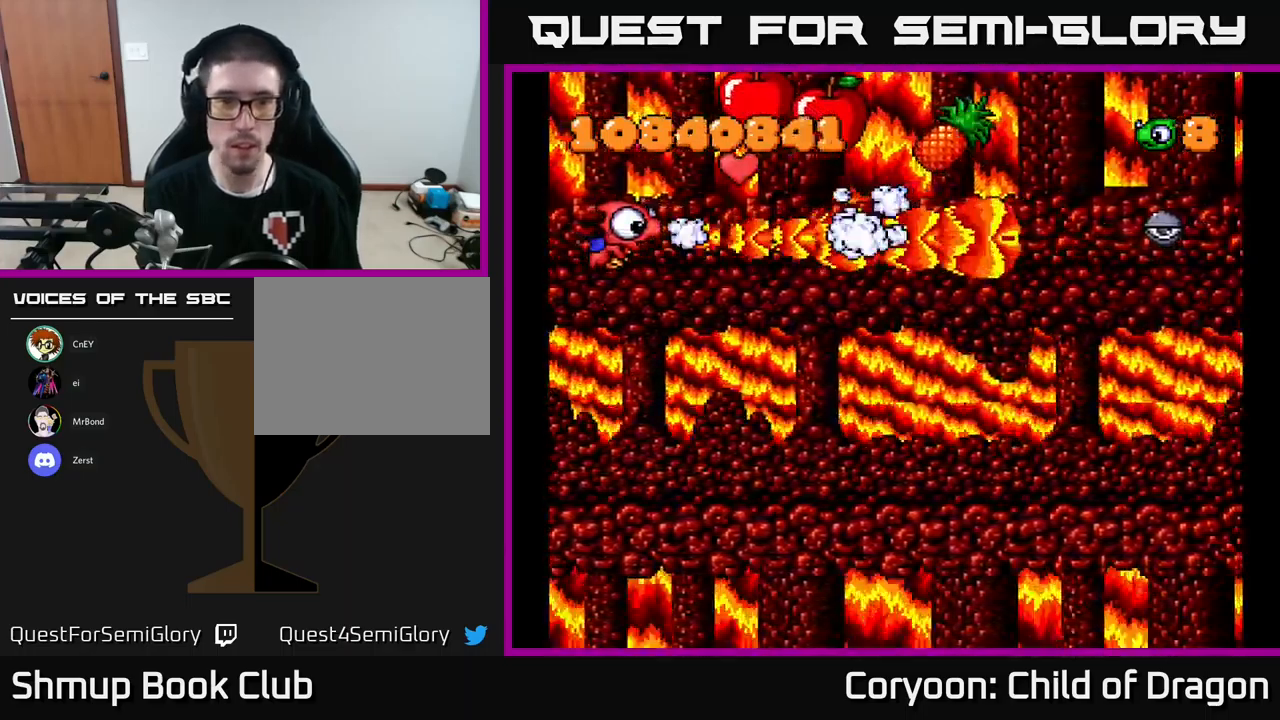
{"buttons": ["X", "DPAD_RIGHT"], "events": [[150, "DPAD_RIGHT", "down"], [300, "DPAD_RIGHT", "up"], [300, "DPAD_UP", "down"], [450, "DPAD_RIGHT", "down"], [483, "DPAD_UP", "up"]]}
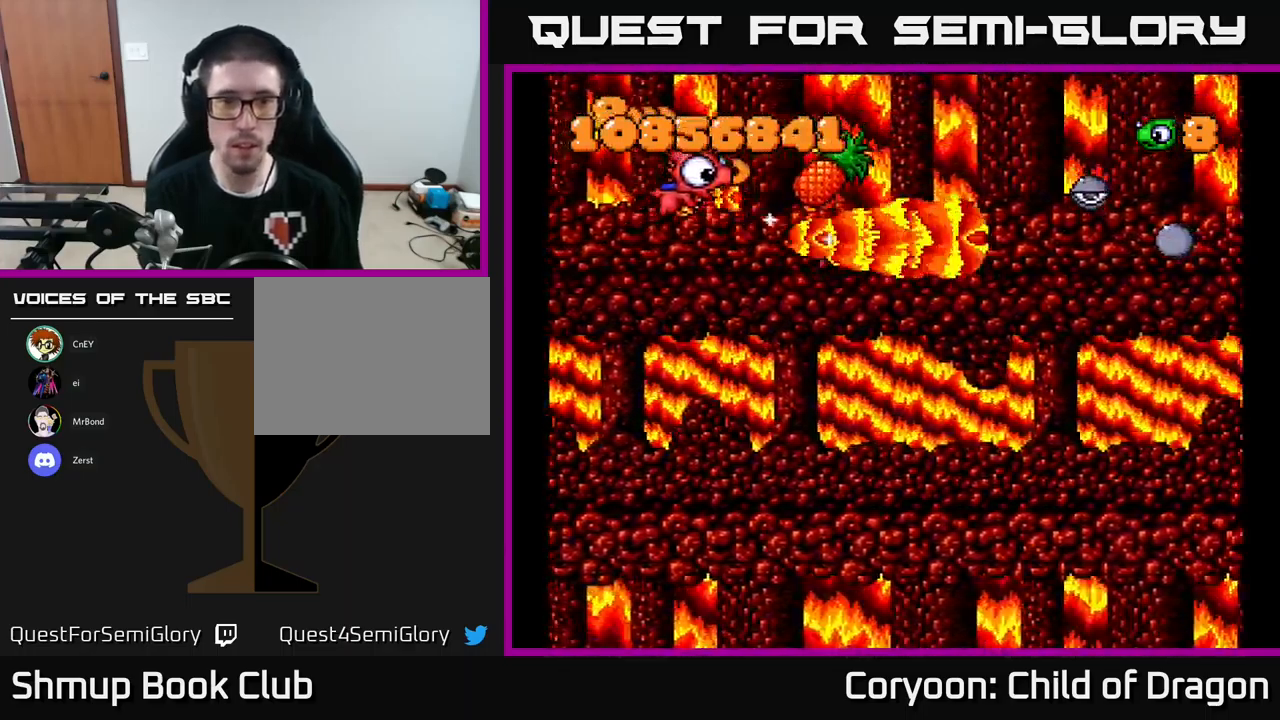
{"buttons": ["X", "DPAD_UP"], "events": [[33, "DPAD_DOWN", "down"], [167, "DPAD_DOWN", "up"], [283, "DPAD_DOWN", "down"], [350, "DPAD_RIGHT", "up"], [450, "DPAD_DOWN", "up"], [450, "DPAD_RIGHT", "down"], [467, "DPAD_UP", "down"], [483, "DPAD_RIGHT", "up"]]}
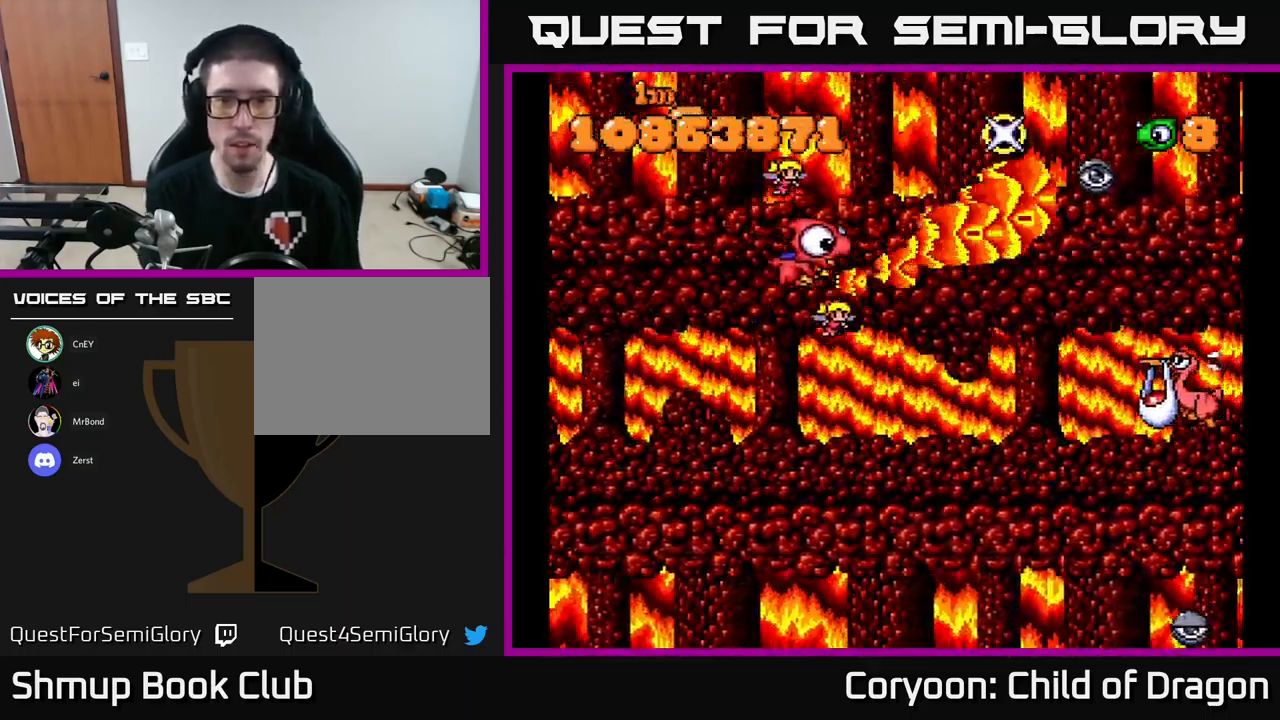
{"buttons": ["X", "DPAD_DOWN", "DPAD_LEFT"], "events": [[233, "DPAD_UP", "up"], [267, "DPAD_DOWN", "down"], [267, "DPAD_LEFT", "down"]]}
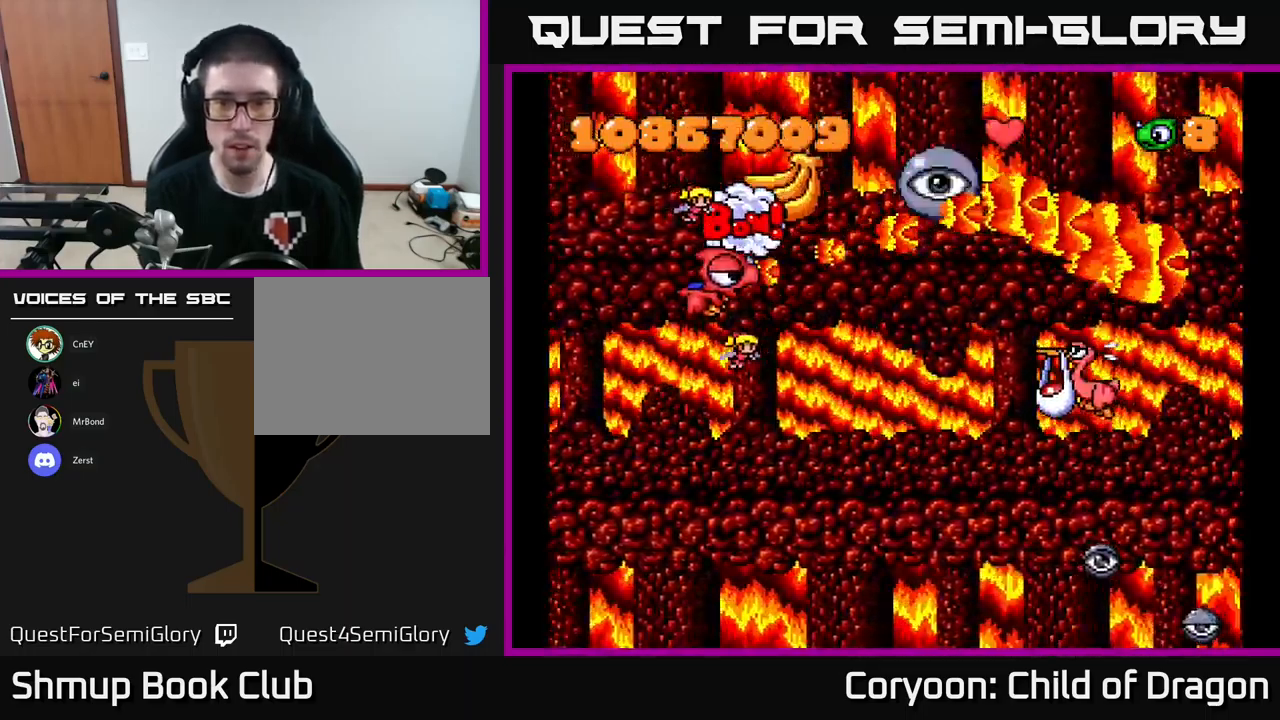
{"buttons": ["X", "DPAD_LEFT"], "events": [[67, "DPAD_LEFT", "up"], [233, "DPAD_RIGHT", "down"], [283, "DPAD_DOWN", "up"], [333, "DPAD_DOWN", "down"], [400, "DPAD_RIGHT", "up"], [450, "DPAD_DOWN", "up"], [467, "DPAD_LEFT", "down"]]}
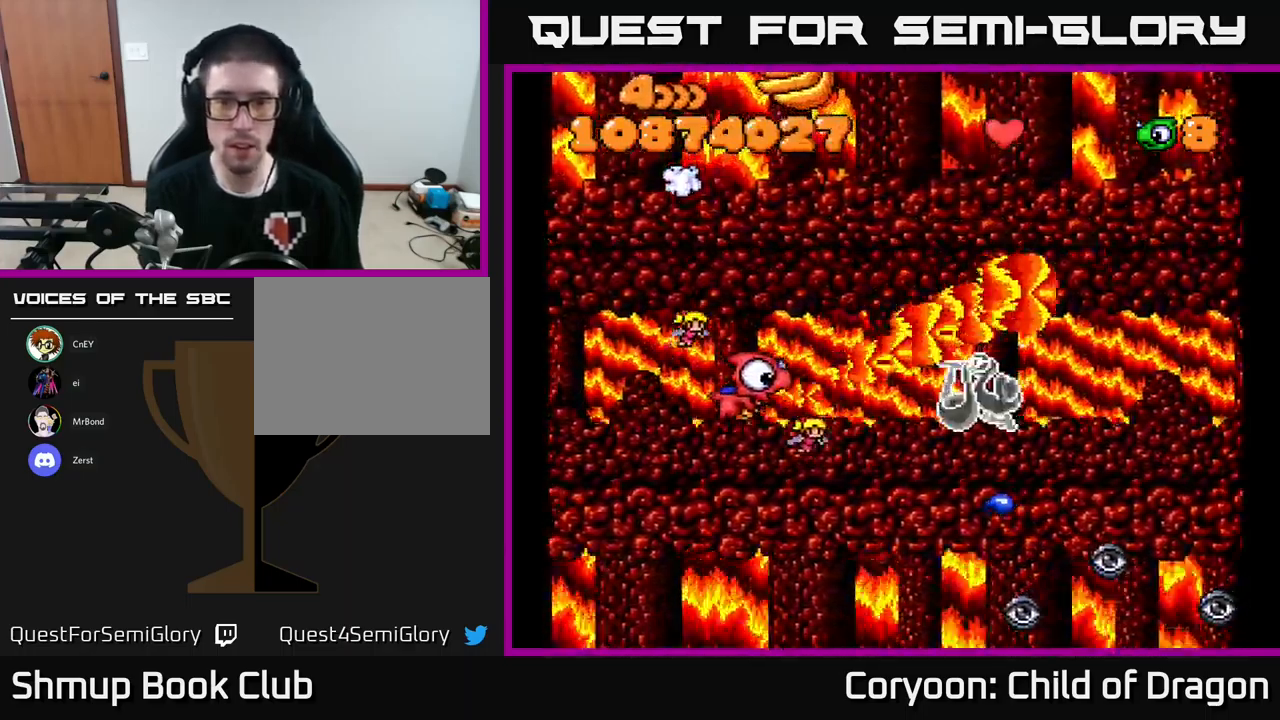
{"buttons": ["X", "DPAD_DOWN"], "events": [[17, "DPAD_UP", "down"], [67, "DPAD_UP", "up"], [100, "DPAD_DOWN", "down"], [150, "DPAD_LEFT", "up"], [217, "DPAD_LEFT", "down"], [250, "DPAD_DOWN", "up"], [300, "DPAD_UP", "down"], [433, "DPAD_LEFT", "up"], [433, "DPAD_UP", "up"], [450, "DPAD_DOWN", "down"]]}
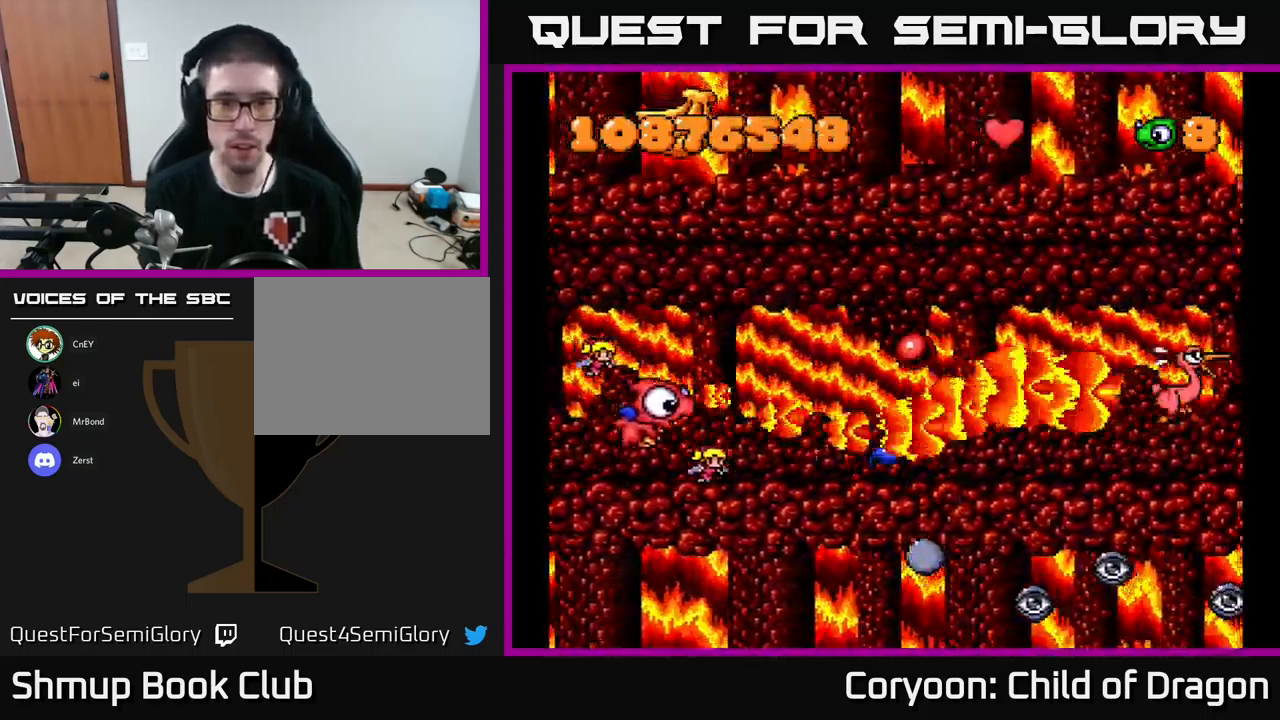
{"buttons": ["X", "DPAD_DOWN", "DPAD_LEFT"], "events": [[333, "DPAD_RIGHT", "down"], [400, "DPAD_RIGHT", "up"], [467, "DPAD_LEFT", "down"]]}
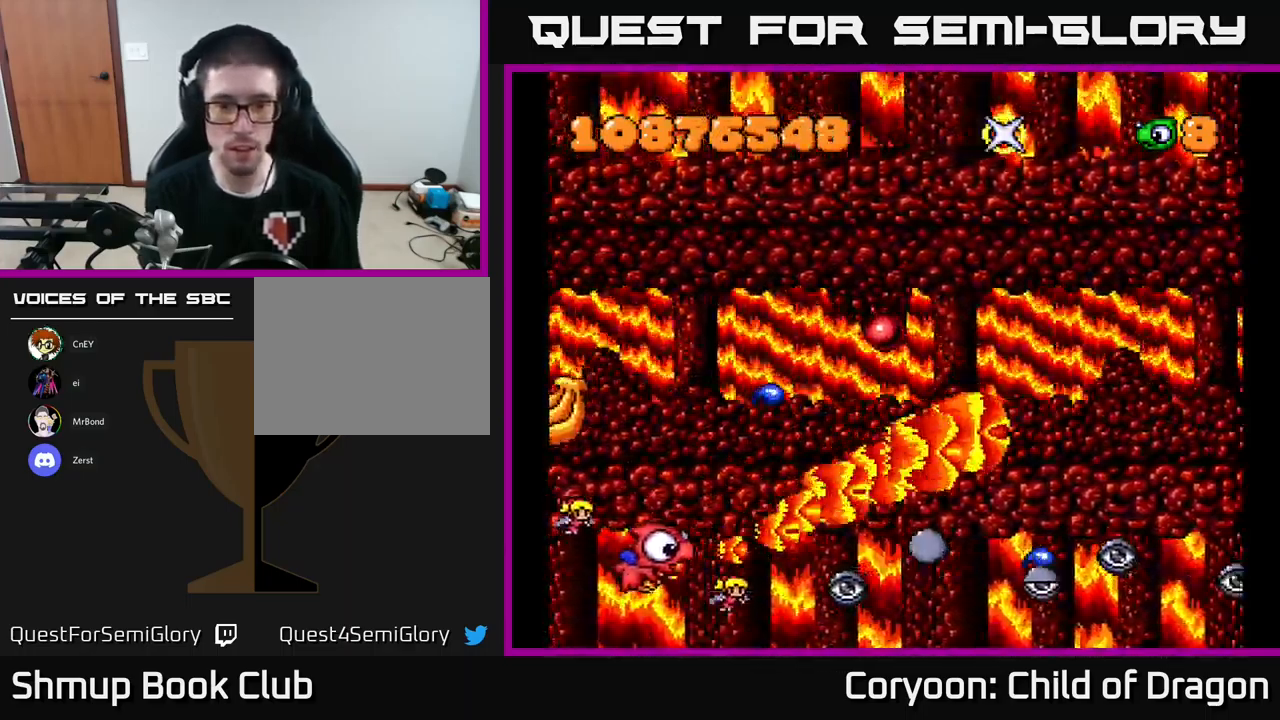
{"buttons": ["X", "DPAD_LEFT"], "events": [[17, "DPAD_DOWN", "up"], [284, "DPAD_DOWN", "down"], [300, "DPAD_LEFT", "up"], [350, "DPAD_DOWN", "up"], [350, "DPAD_RIGHT", "down"], [434, "DPAD_RIGHT", "up"], [484, "DPAD_LEFT", "down"]]}
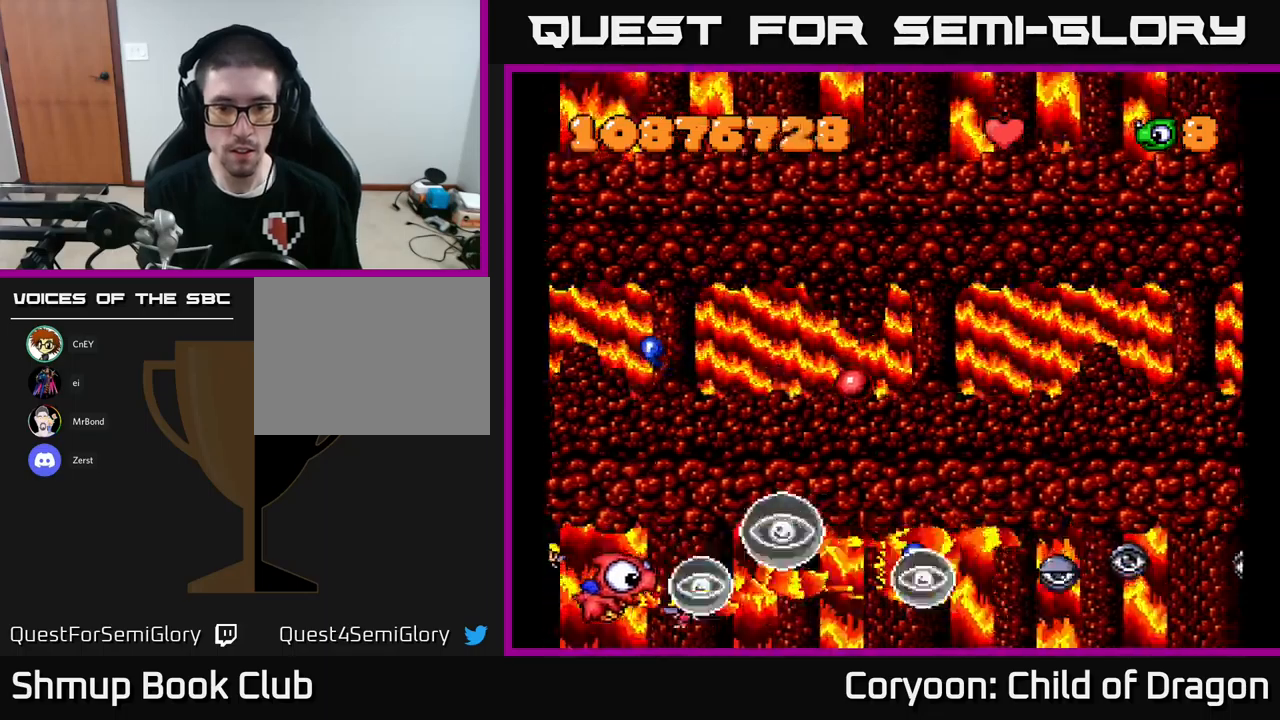
{"buttons": ["X", "DPAD_DOWN"], "events": [[184, "DPAD_UP", "down"], [334, "DPAD_UP", "up"], [350, "DPAD_DOWN", "down"], [384, "DPAD_LEFT", "up"]]}
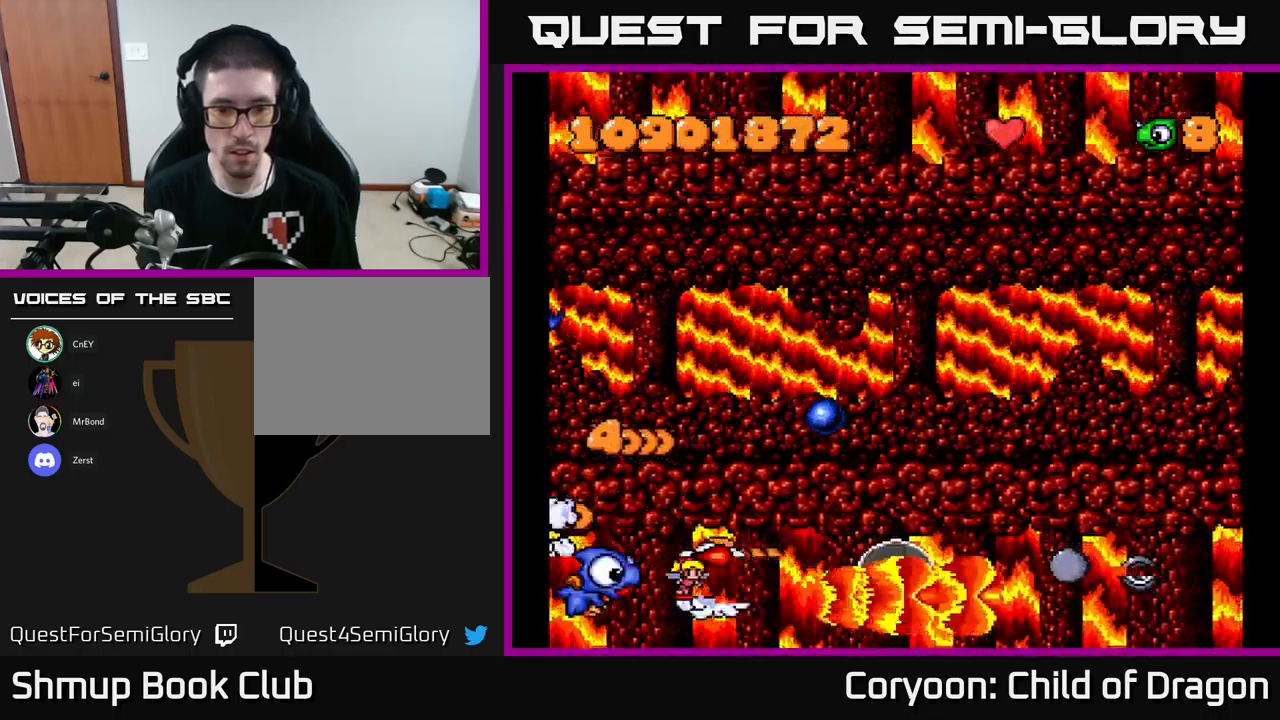
{"buttons": ["X", "DPAD_UP", "DPAD_RIGHT"]}
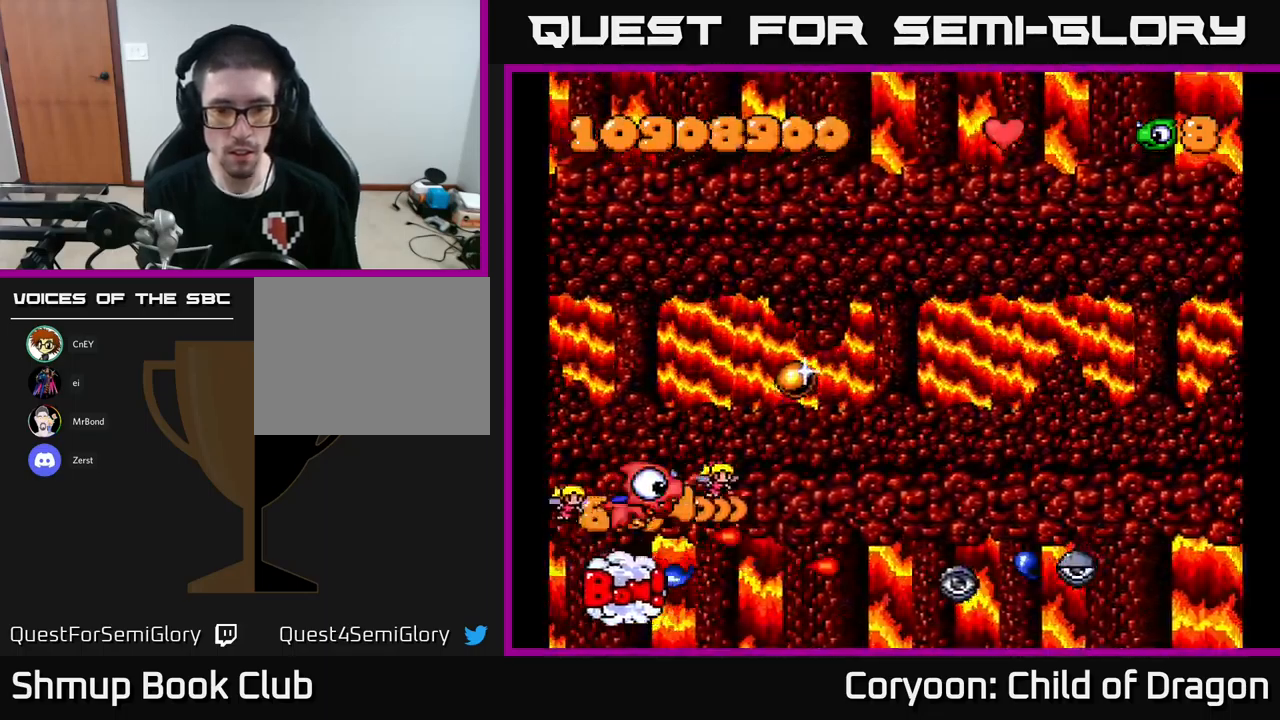
{"buttons": ["X", "DPAD_DOWN", "DPAD_LEFT"], "events": [[34, "DPAD_UP", "up"], [117, "DPAD_UP", "down"], [250, "DPAD_RIGHT", "up"], [384, "DPAD_RIGHT", "down"], [417, "DPAD_RIGHT", "up"], [417, "DPAD_UP", "up"], [450, "DPAD_DOWN", "down"], [450, "DPAD_LEFT", "down"]]}
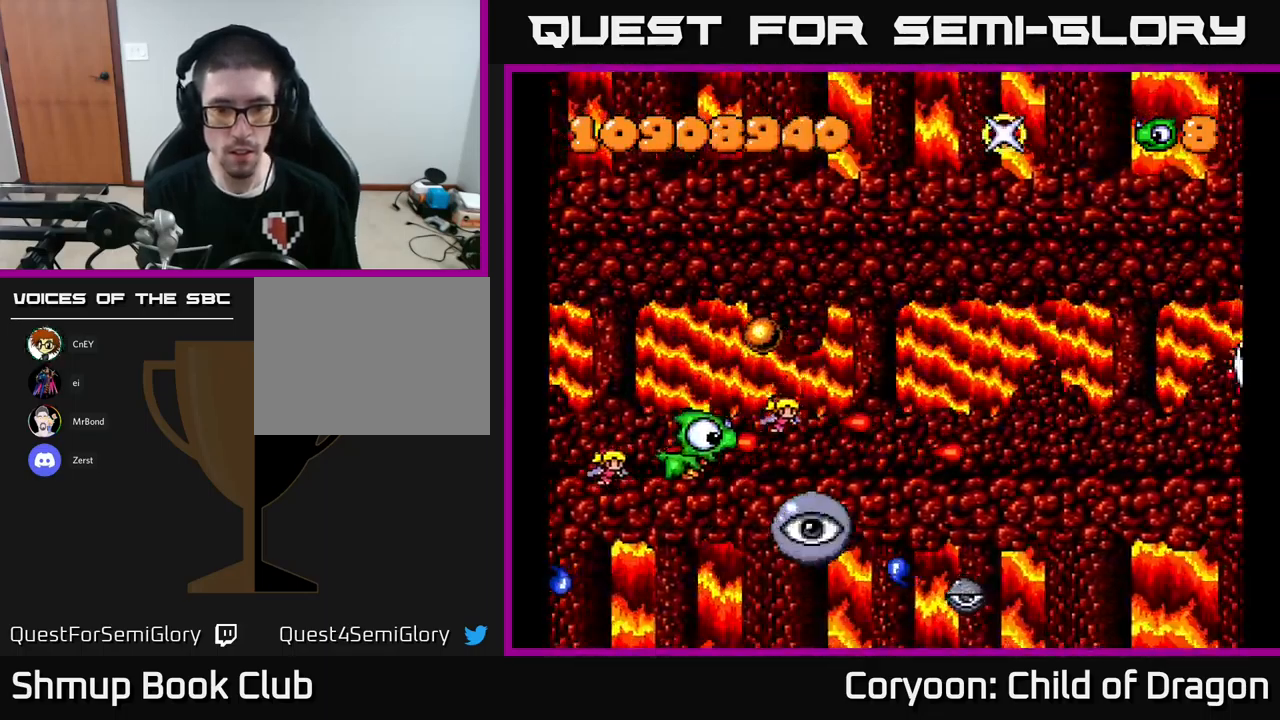
{"buttons": ["X", "DPAD_UP", "DPAD_RIGHT"], "events": [[150, "DPAD_DOWN", "up"], [184, "DPAD_UP", "down"], [234, "DPAD_LEFT", "up"], [367, "DPAD_RIGHT", "down"]]}
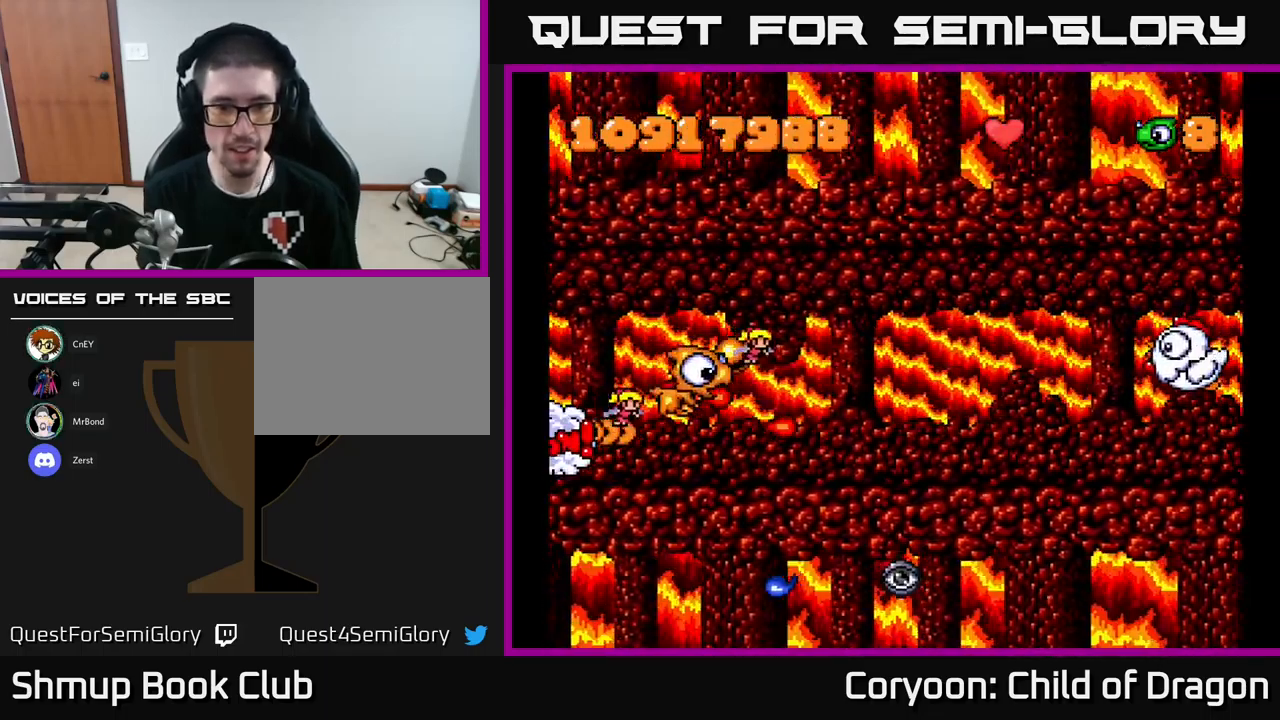
{"buttons": ["X", "DPAD_DOWN", "DPAD_RIGHT"], "events": [[34, "DPAD_UP", "up"], [84, "DPAD_UP", "down"], [200, "DPAD_RIGHT", "up"], [200, "DPAD_UP", "up"], [250, "DPAD_DOWN", "down"], [250, "DPAD_RIGHT", "down"], [284, "DPAD_RIGHT", "up"], [384, "DPAD_RIGHT", "down"]]}
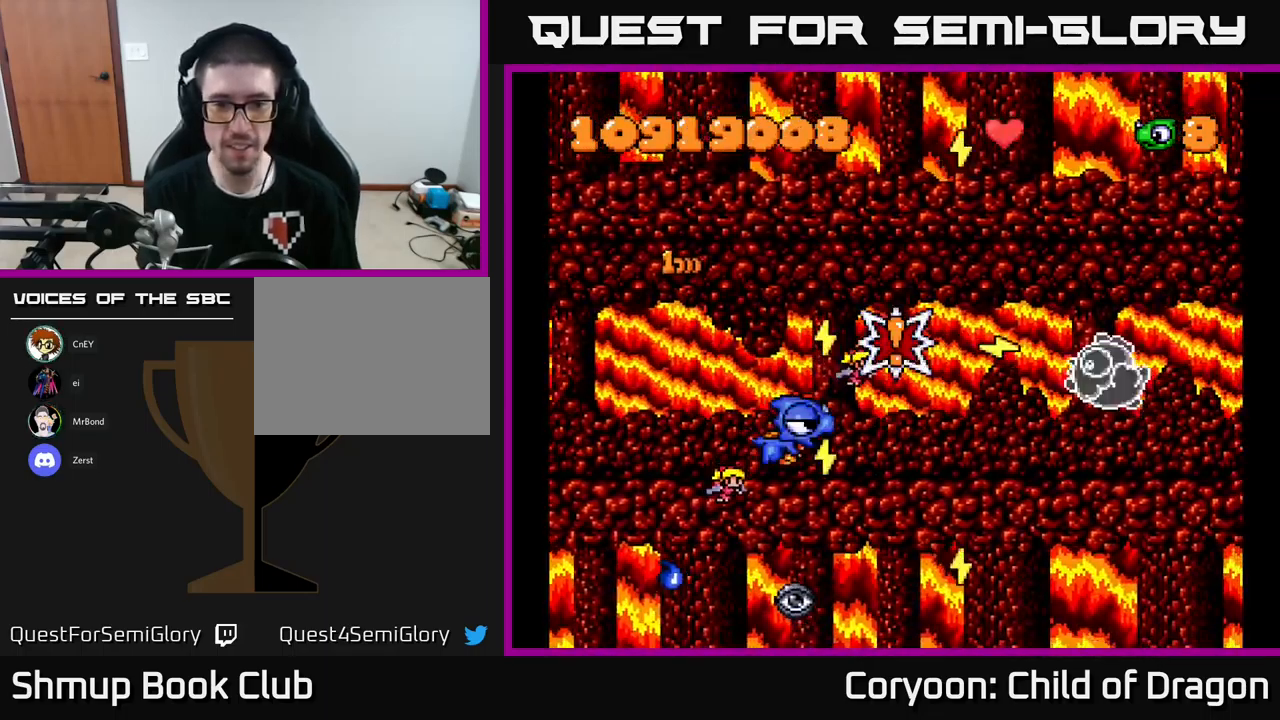
{"buttons": ["X", "DPAD_UP"], "events": [[34, "DPAD_RIGHT", "up"], [100, "DPAD_LEFT", "down"], [250, "DPAD_DOWN", "up"], [317, "DPAD_UP", "down"], [417, "DPAD_LEFT", "up"]]}
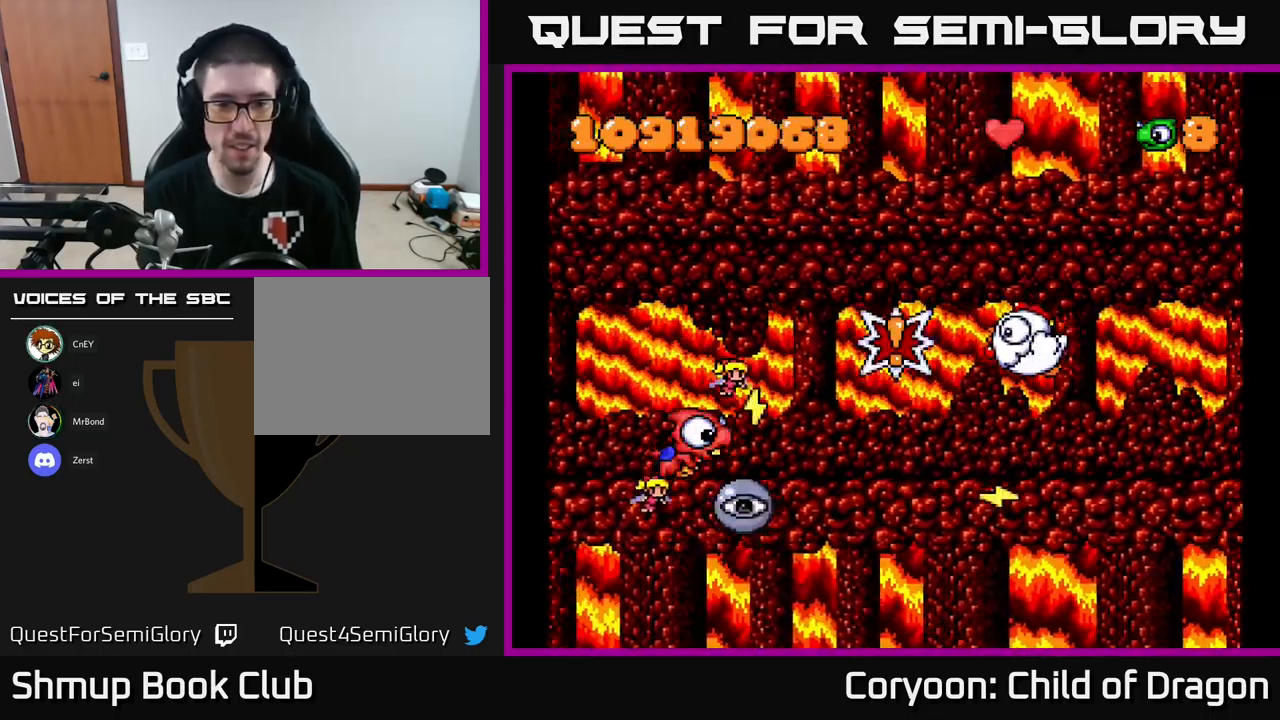
{"buttons": ["X", "DPAD_RIGHT"], "events": [[134, "DPAD_RIGHT", "down"], [200, "DPAD_UP", "up"], [234, "DPAD_UP", "down"], [317, "DPAD_RIGHT", "up"], [450, "DPAD_RIGHT", "down"], [484, "DPAD_UP", "up"]]}
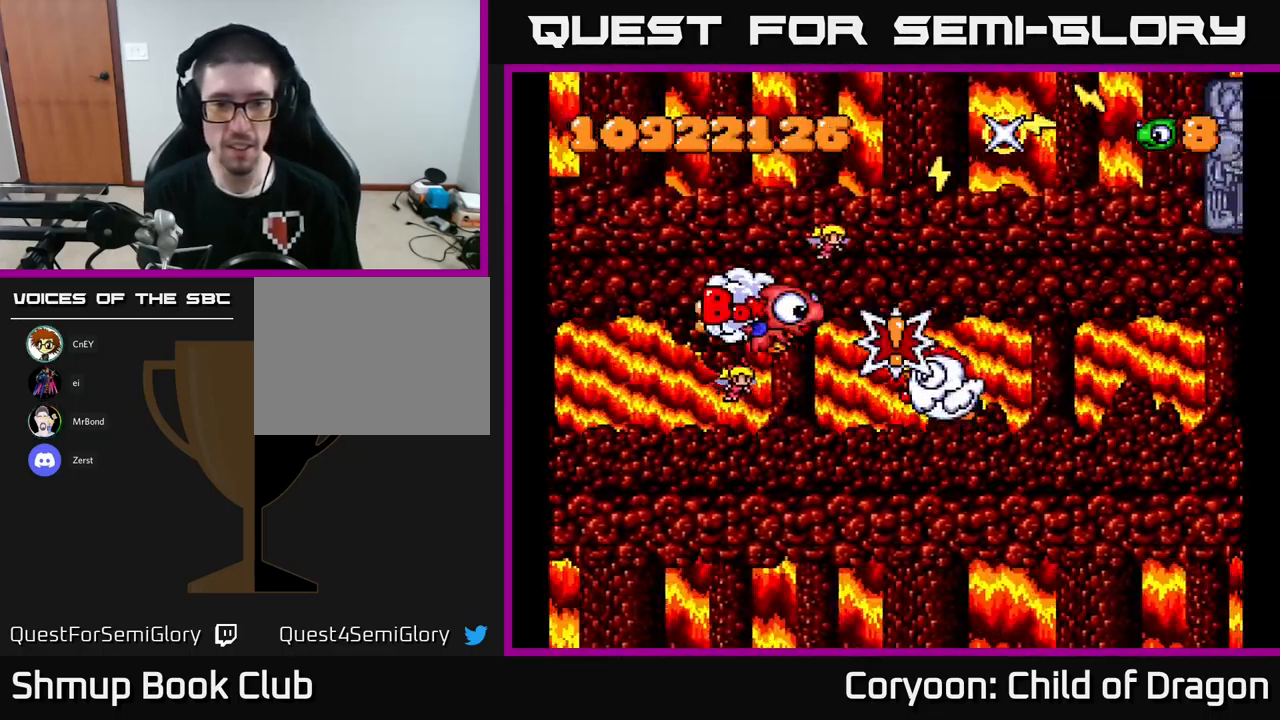
{"buttons": ["X"], "events": [[100, "DPAD_DOWN", "down"], [150, "DPAD_RIGHT", "up"], [234, "DPAD_LEFT", "down"], [300, "DPAD_DOWN", "up"], [400, "DPAD_UP", "down"], [484, "DPAD_LEFT", "up"], [484, "DPAD_UP", "up"]]}
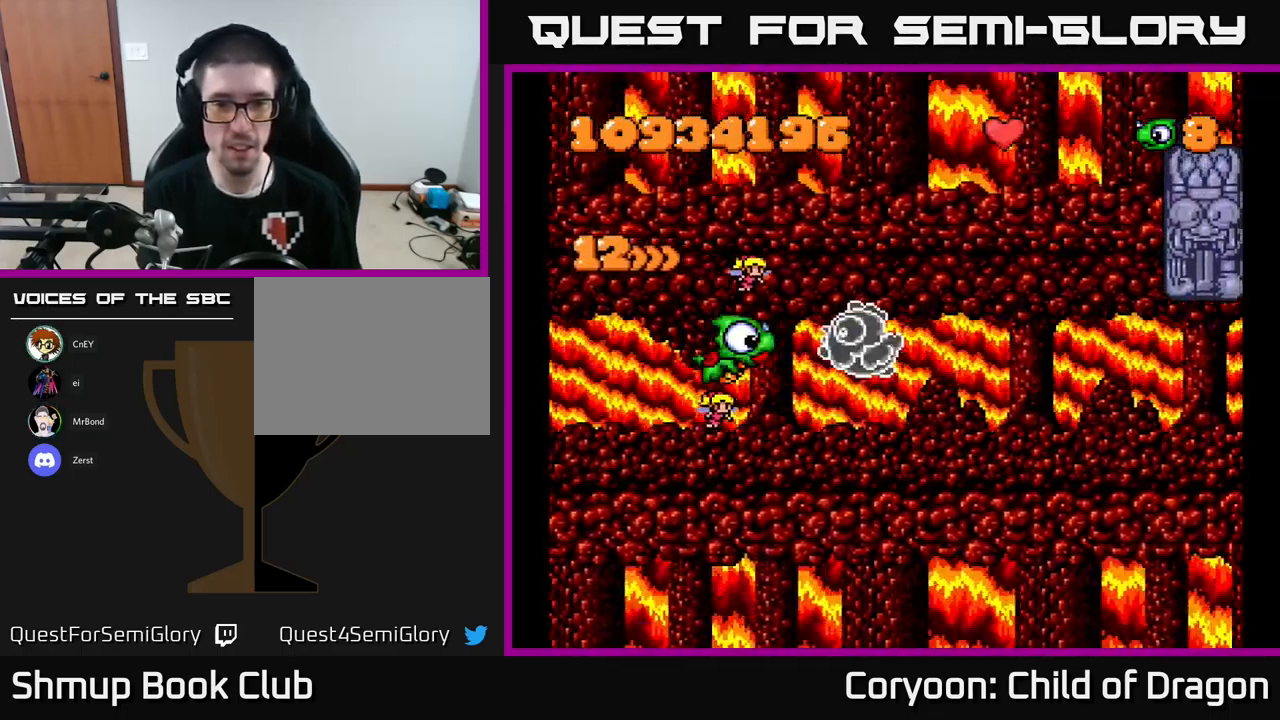
{"buttons": ["X", "DPAD_LEFT"], "events": [[250, "DPAD_LEFT", "down"]]}
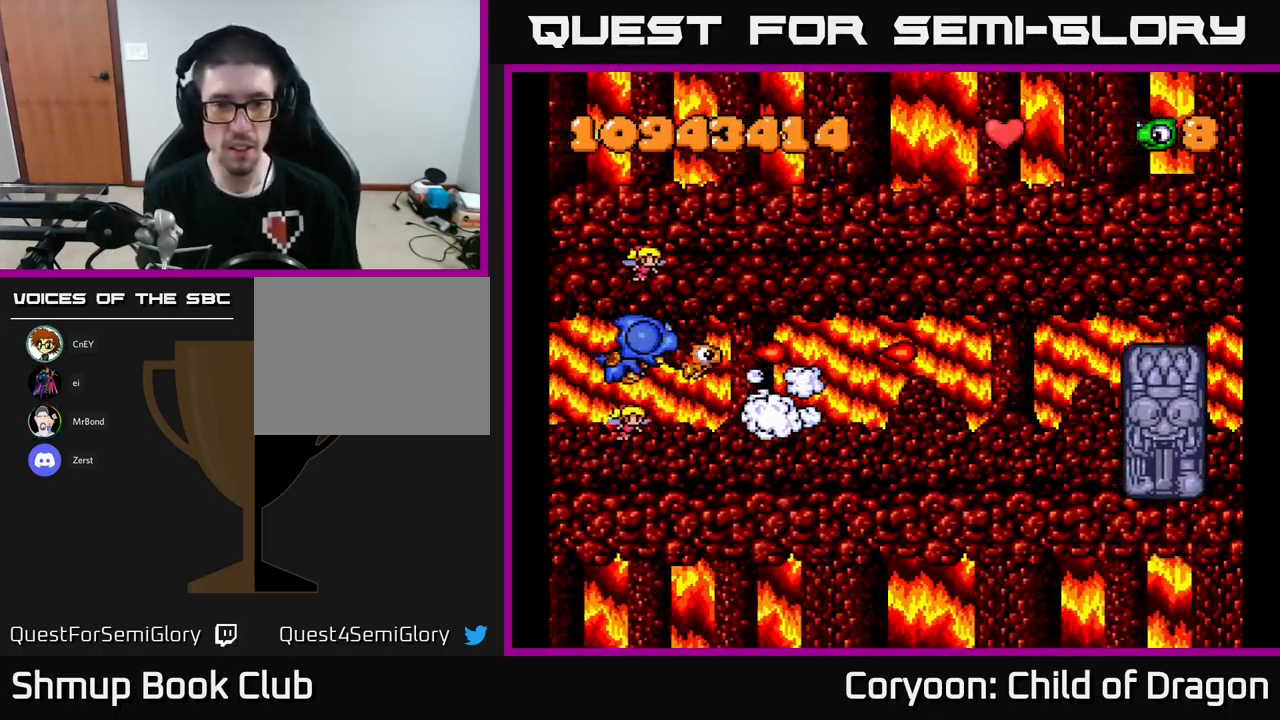
{"buttons": ["X", "DPAD_DOWN", "DPAD_RIGHT"], "events": [[100, "DPAD_LEFT", "up"], [200, "DPAD_RIGHT", "down"], [333, "DPAD_DOWN", "down"]]}
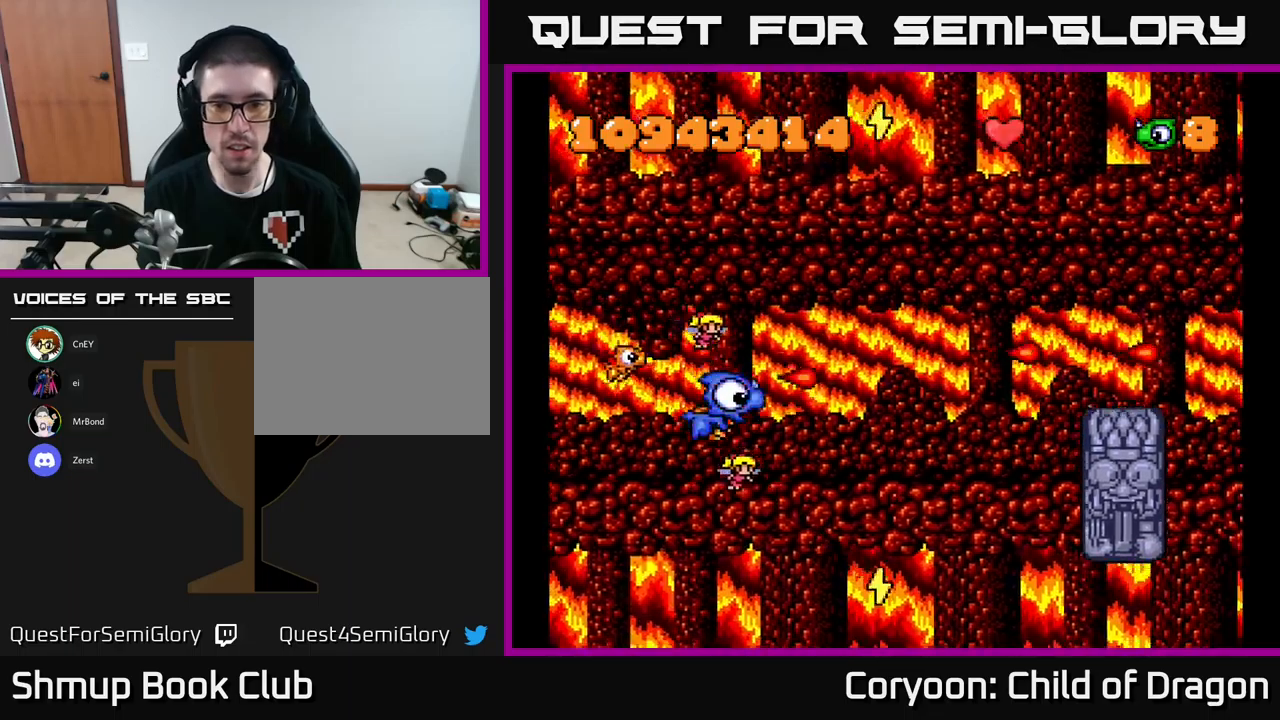
{"buttons": ["X", "DPAD_DOWN"], "events": [[150, "DPAD_DOWN", "up"], [300, "DPAD_UP", "down"], [434, "DPAD_UP", "up"], [484, "DPAD_DOWN", "down"], [484, "DPAD_RIGHT", "up"]]}
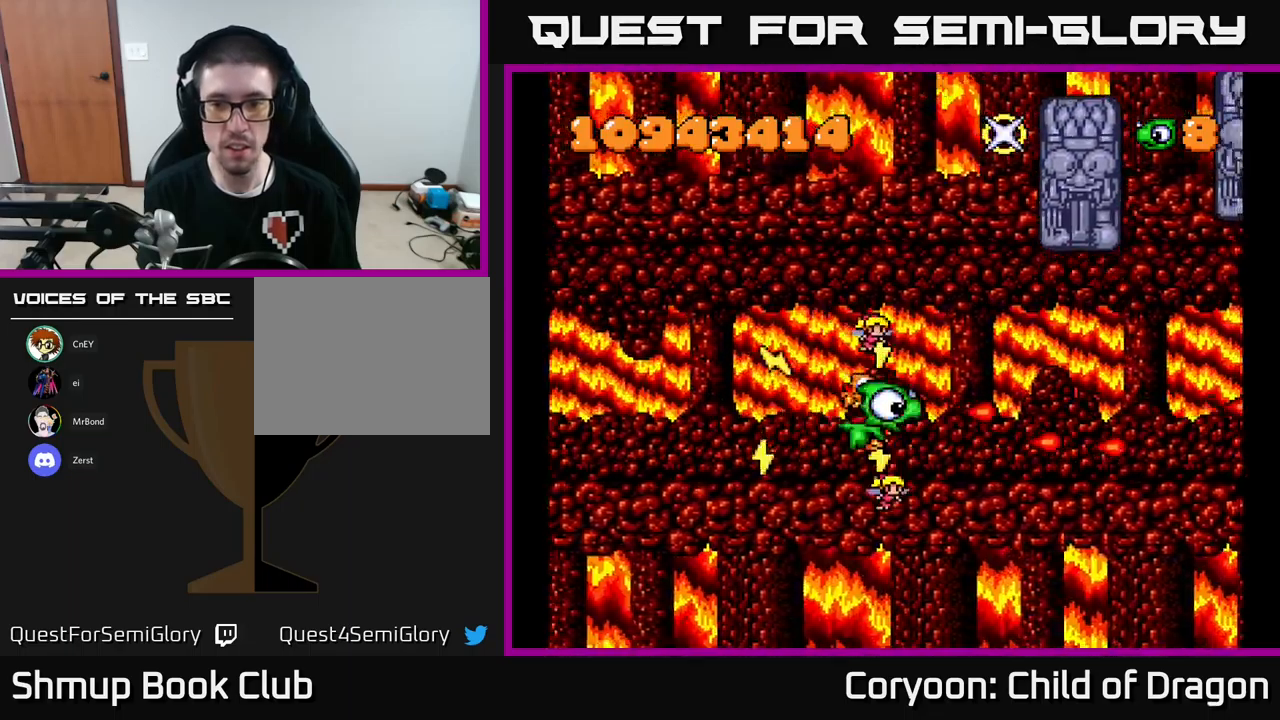
{"buttons": ["X"], "events": [[200, "DPAD_DOWN", "up"], [217, "DPAD_LEFT", "down"], [267, "DPAD_UP", "down"], [334, "DPAD_LEFT", "up"], [467, "DPAD_UP", "up"]]}
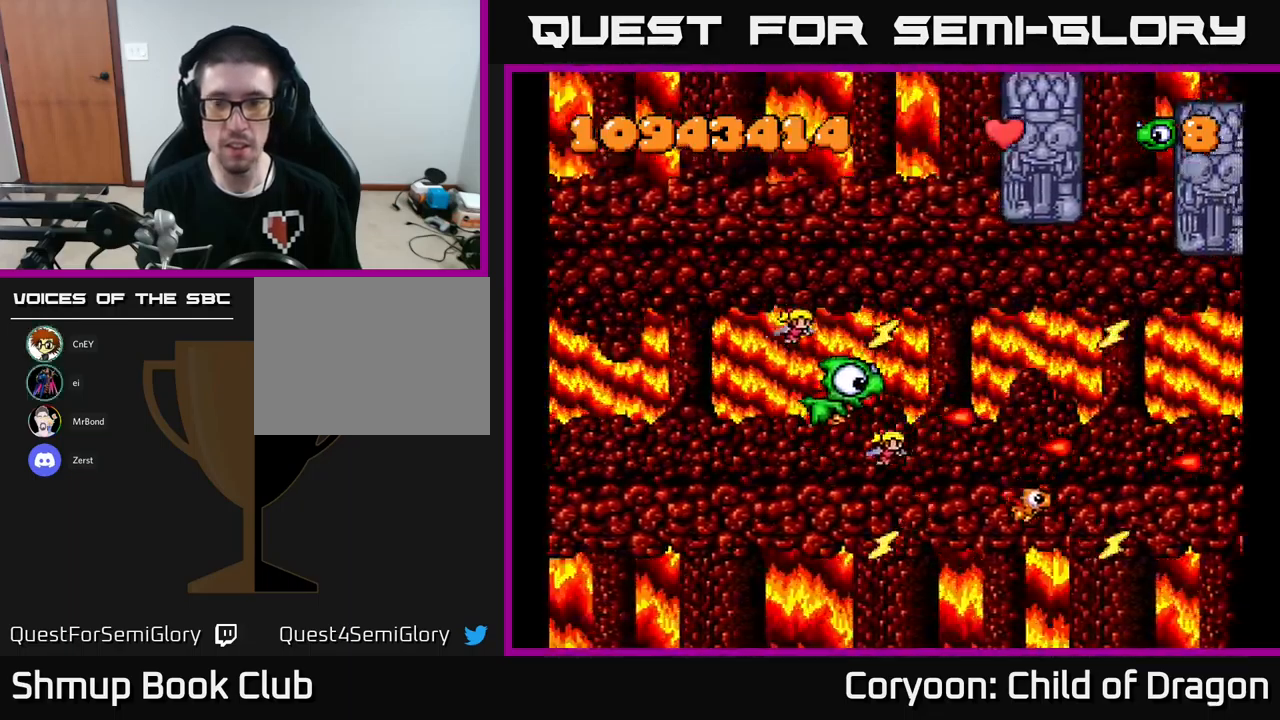
{"buttons": ["X", "DPAD_LEFT"], "events": [[434, "DPAD_LEFT", "down"]]}
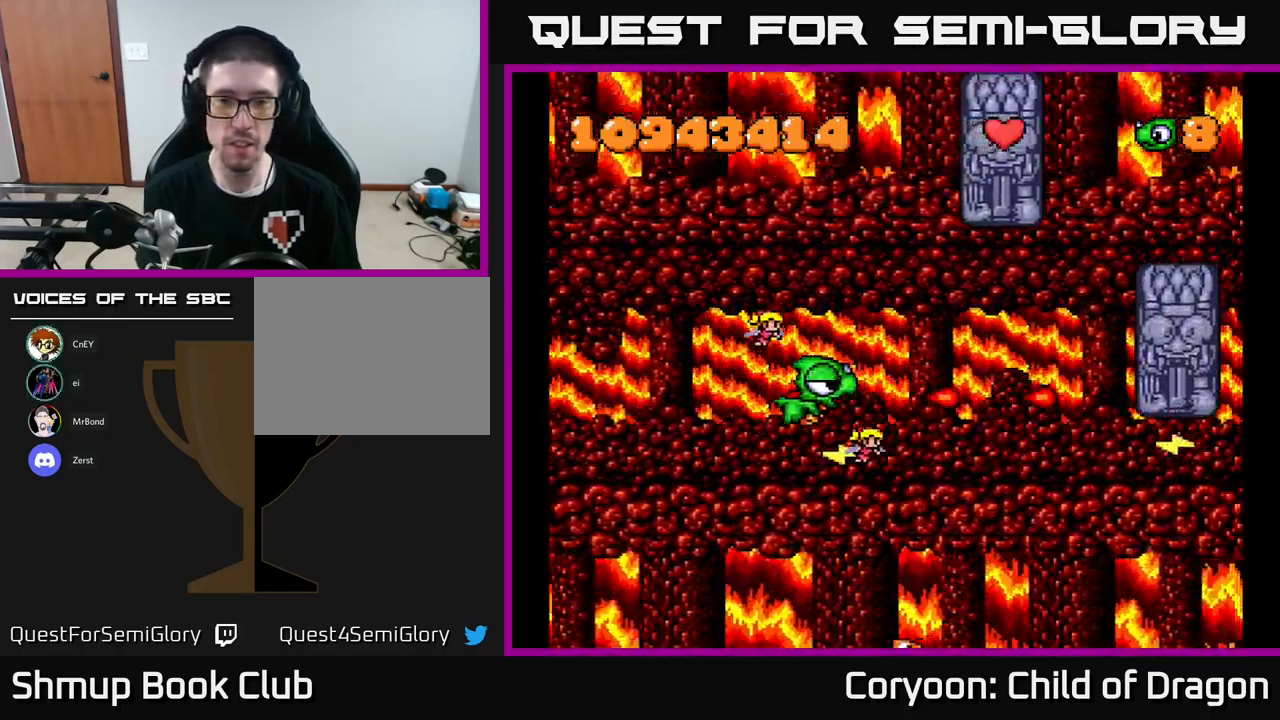
{"buttons": ["X", "DPAD_RIGHT"], "events": [[184, "L2", "down"], [317, "L2", "up"], [334, "DPAD_LEFT", "up"], [367, "DPAD_RIGHT", "down"]]}
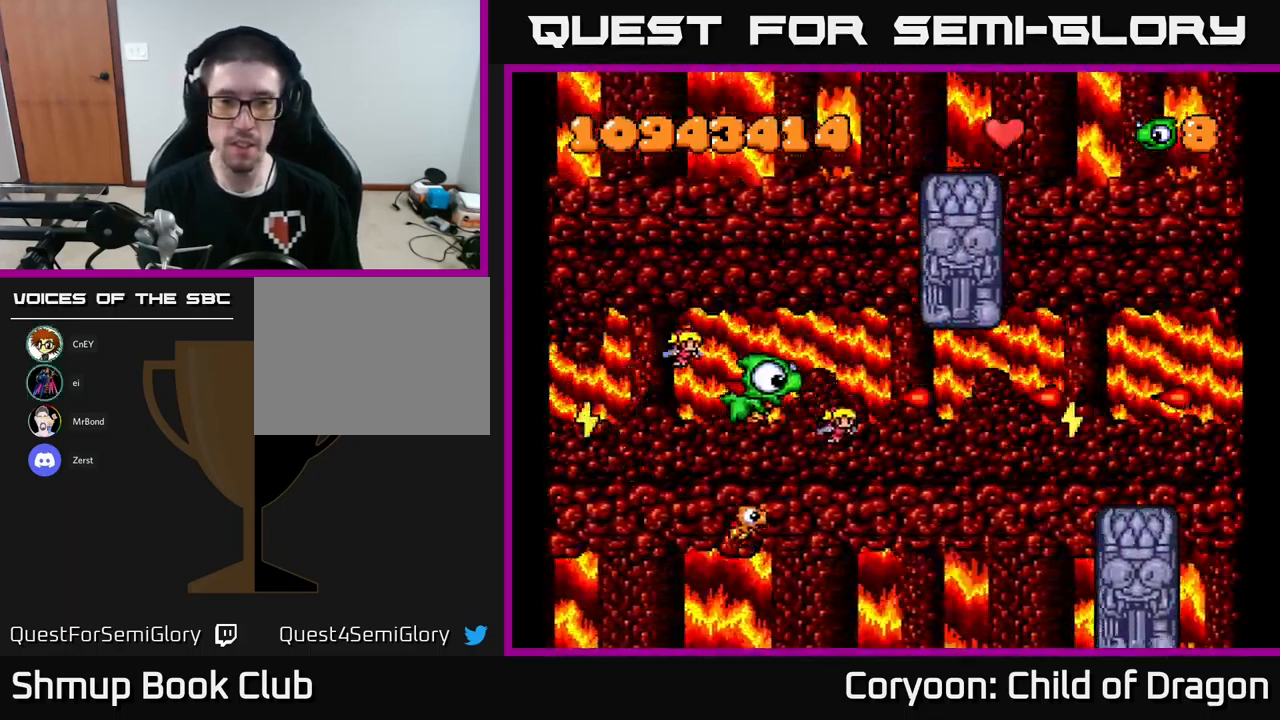
{"buttons": ["X", "DPAD_DOWN"], "events": [[117, "R2", "down"], [150, "DPAD_RIGHT", "up"], [184, "DPAD_LEFT", "down"], [234, "R2", "up"], [384, "DPAD_DOWN", "down"], [434, "DPAD_LEFT", "up"]]}
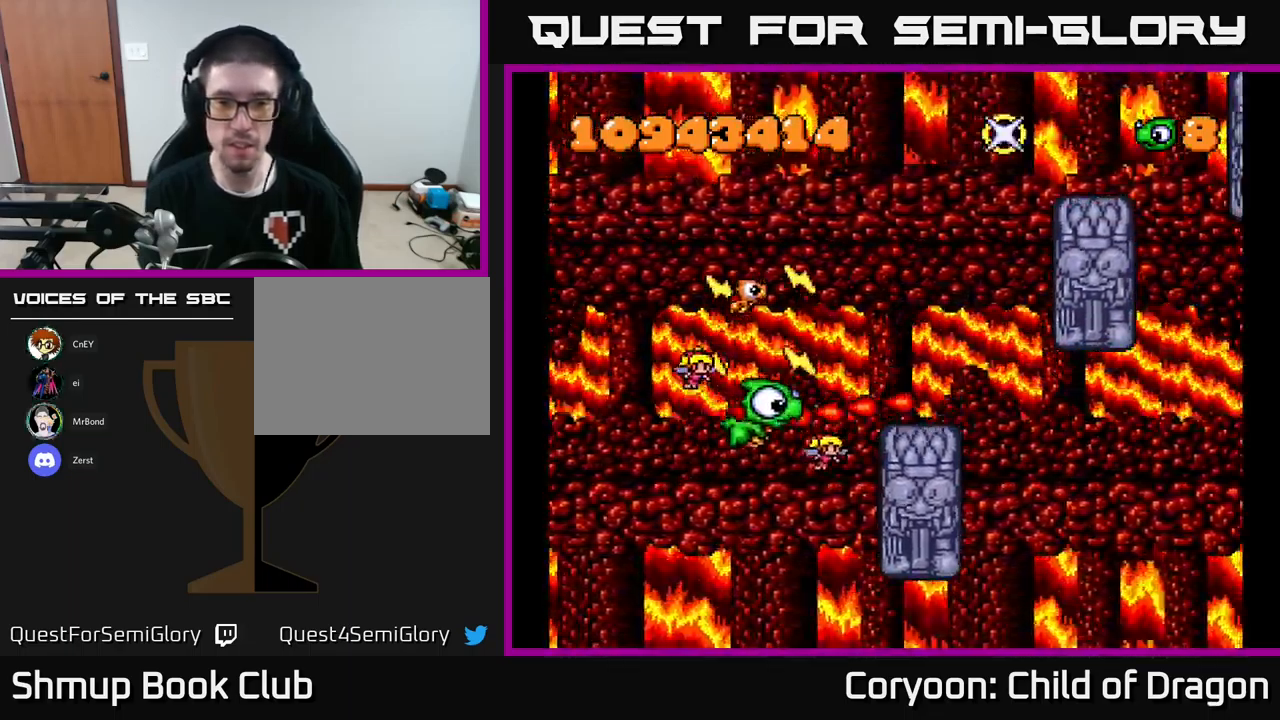
{"buttons": ["X", "L2", "DPAD_DOWN", "DPAD_LEFT"], "events": [[50, "DPAD_DOWN", "up"], [100, "DPAD_UP", "down"], [134, "DPAD_LEFT", "down"], [234, "DPAD_UP", "up"], [334, "DPAD_DOWN", "down"], [417, "L2", "down"], [434, "DPAD_LEFT", "up"], [484, "DPAD_LEFT", "down"]]}
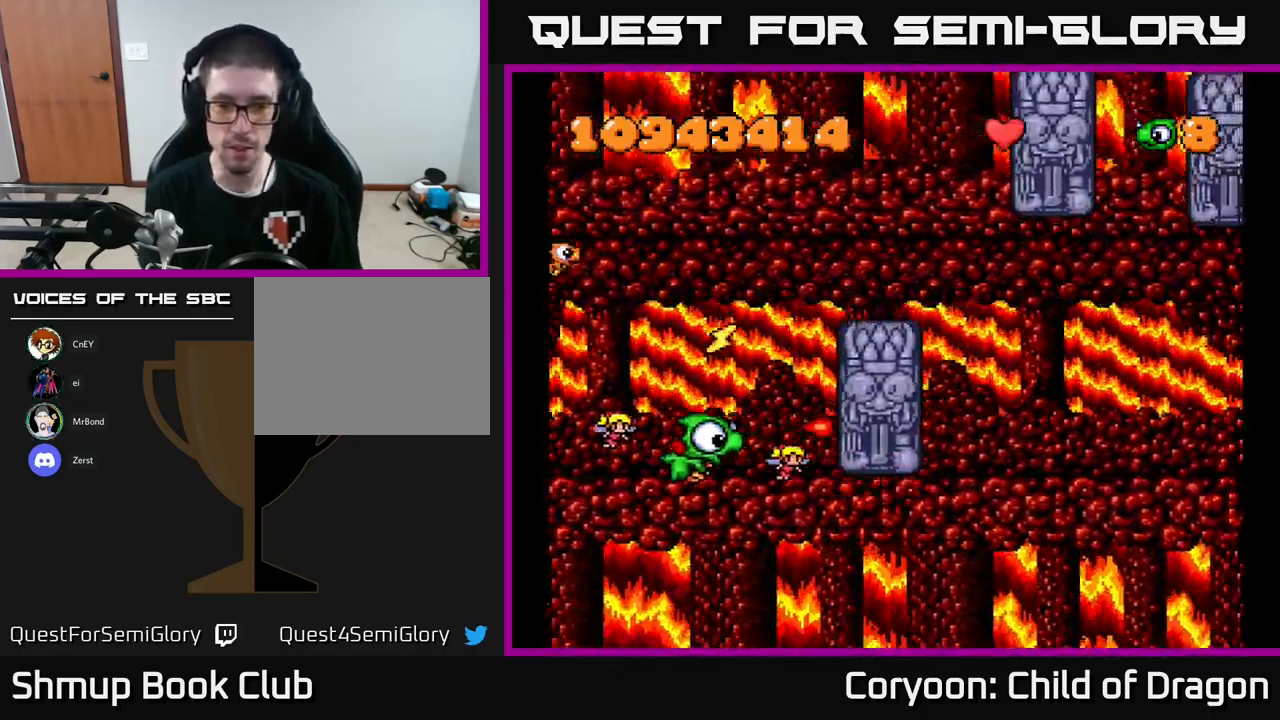
{"buttons": ["X", "DPAD_RIGHT"], "events": [[17, "L2", "up"], [50, "DPAD_LEFT", "up"], [134, "DPAD_RIGHT", "down"], [150, "DPAD_DOWN", "up"]]}
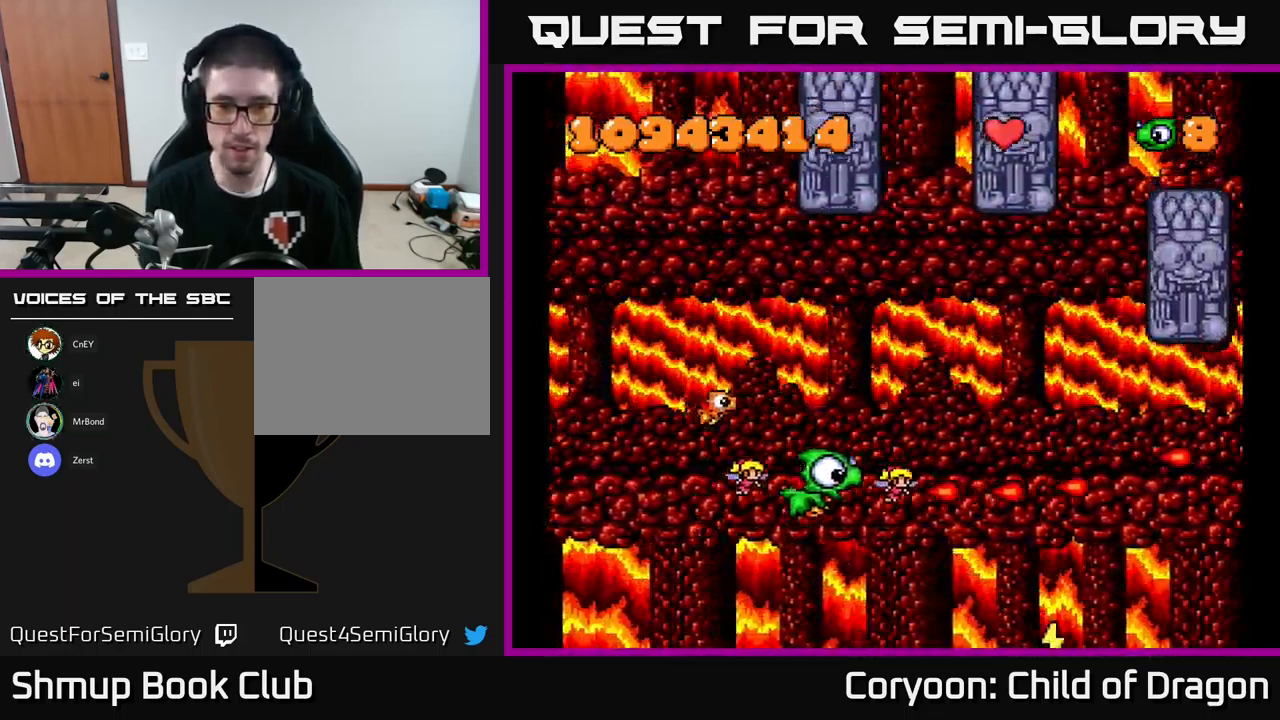
{"buttons": ["X"], "events": [[100, "DPAD_UP", "down"], [117, "DPAD_RIGHT", "up"], [167, "DPAD_LEFT", "down"], [200, "DPAD_UP", "up"], [267, "DPAD_LEFT", "up"], [284, "R2", "down"], [400, "R2", "up"]]}
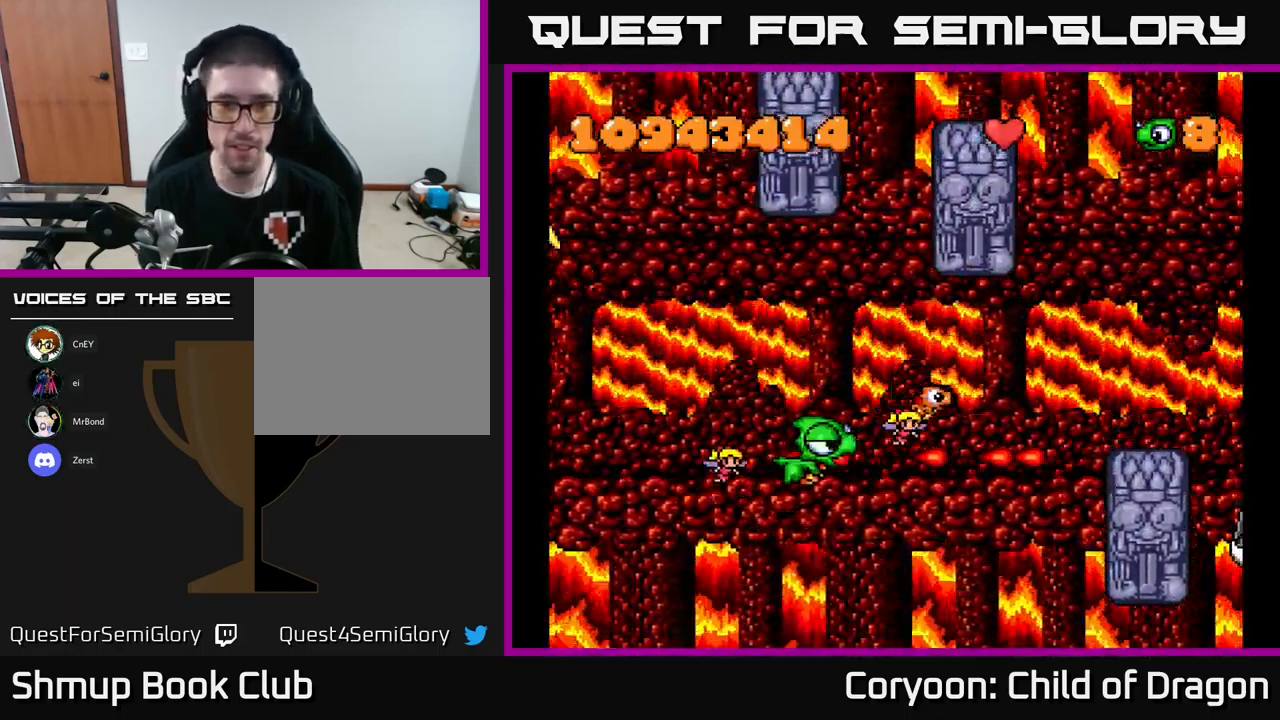
{"buttons": ["X"], "events": [[334, "DPAD_LEFT", "down"], [334, "L2", "down"], [434, "DPAD_LEFT", "up"], [434, "L2", "up"]]}
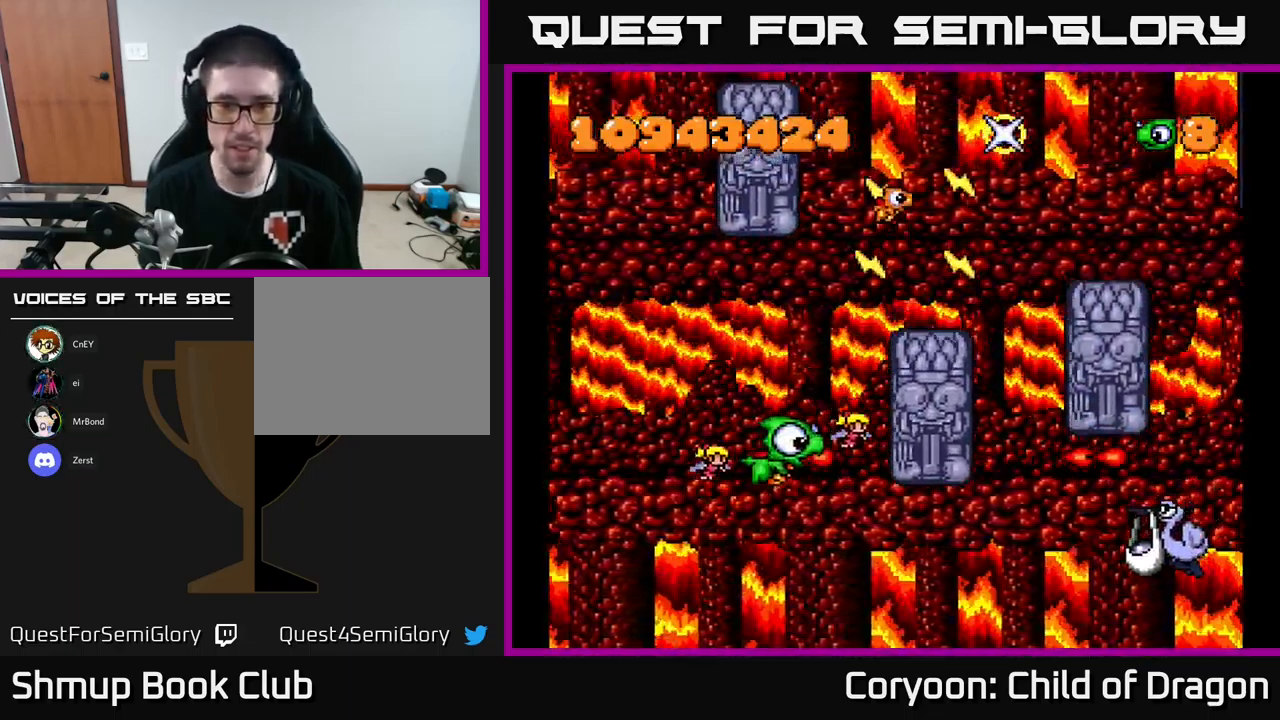
{"buttons": ["X"], "events": [[334, "DPAD_DOWN", "down"], [401, "DPAD_DOWN", "up"]]}